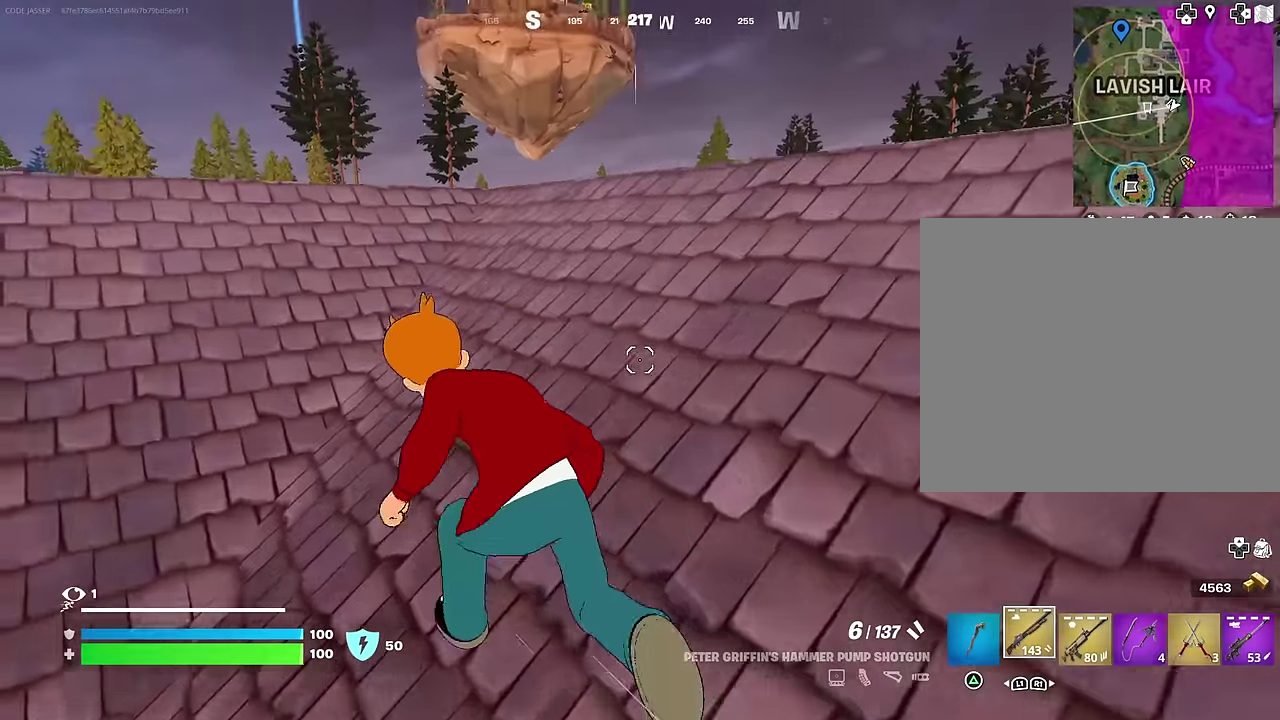
Gameplay with a controller (PlayStation layout); each line is a JSON object with the inputs held at the frame after it (dt_ms = milliseconds from this image to that frame). "events" lists button and stick changes between this image and that frame as [ms after this image, input, new state], when the widget could be followed in between. Not read: L1.
{"dt_ms": 500, "buttons": [], "left_stick": "left", "right_stick": "center", "events": [[133, "CROSS", "down"], [183, "CROSS", "up"], [317, "left_stick", "left"], [317, "right_stick", "right"], [483, "right_stick", "center"]]}
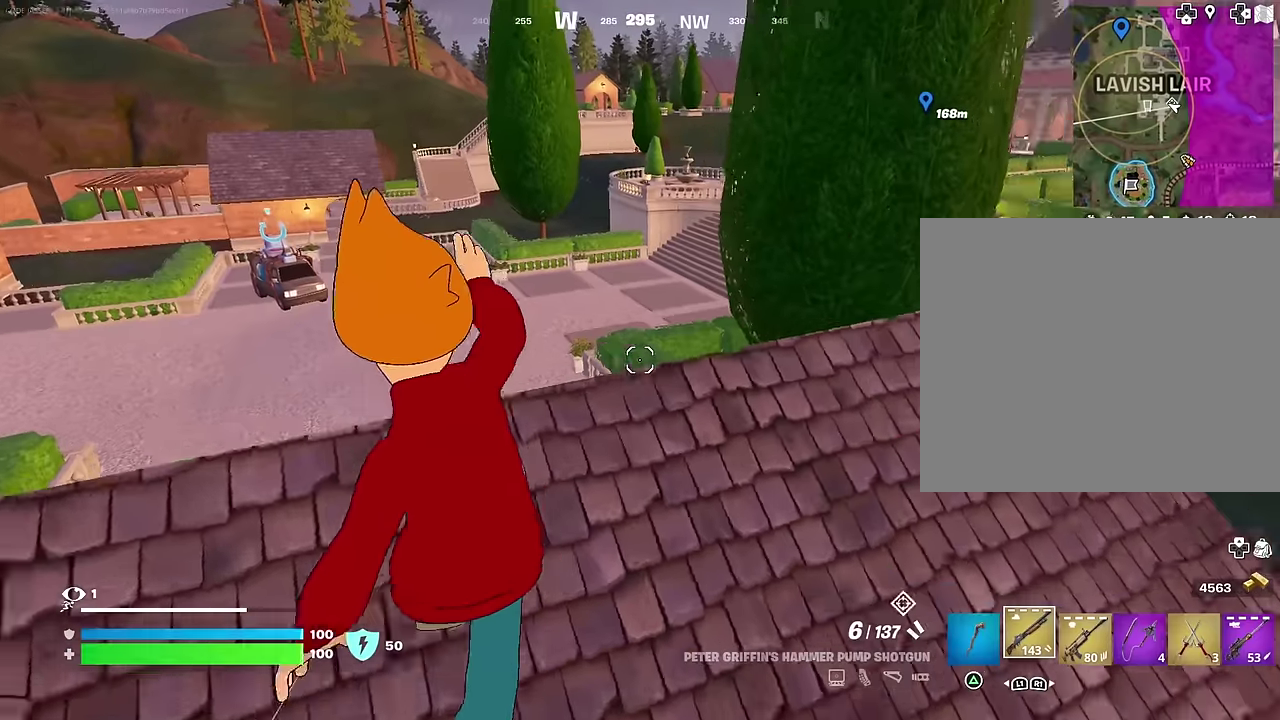
{"dt_ms": 500, "buttons": [], "left_stick": "up-right", "right_stick": "center", "events": [[233, "left_stick", "up-left"], [417, "left_stick", "up-right"]]}
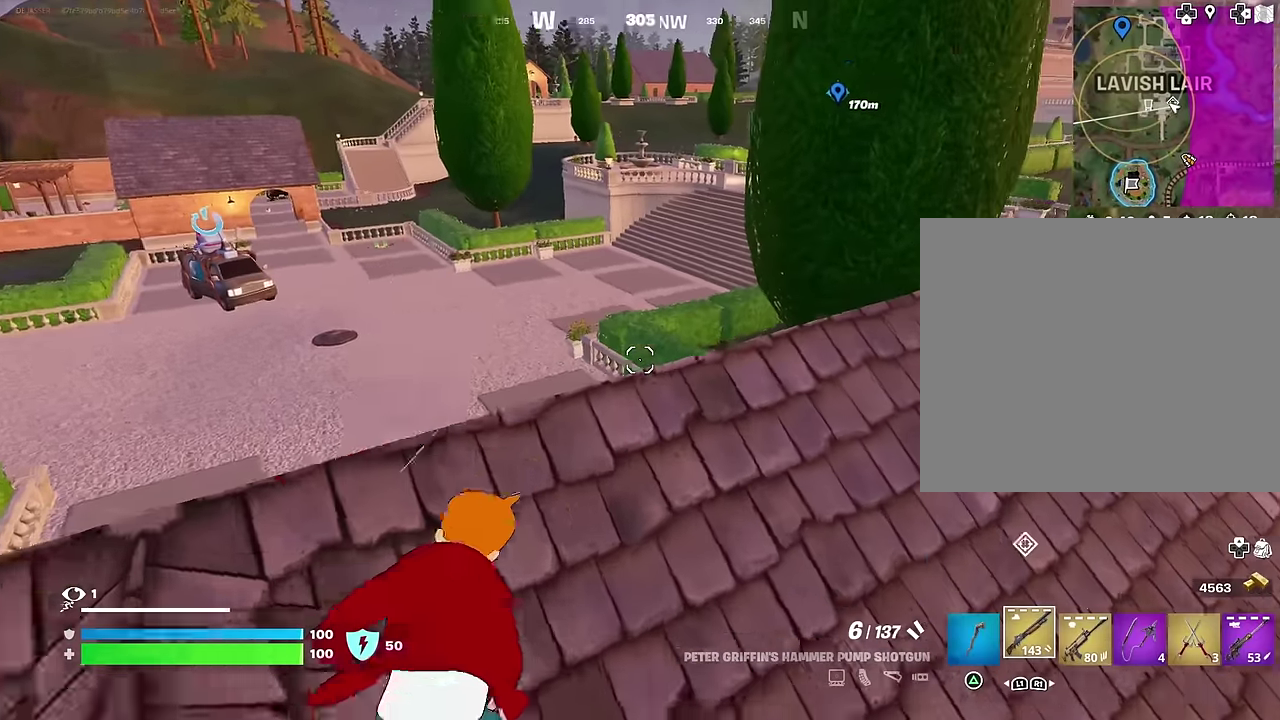
{"dt_ms": 500, "buttons": [], "left_stick": "center", "right_stick": "center"}
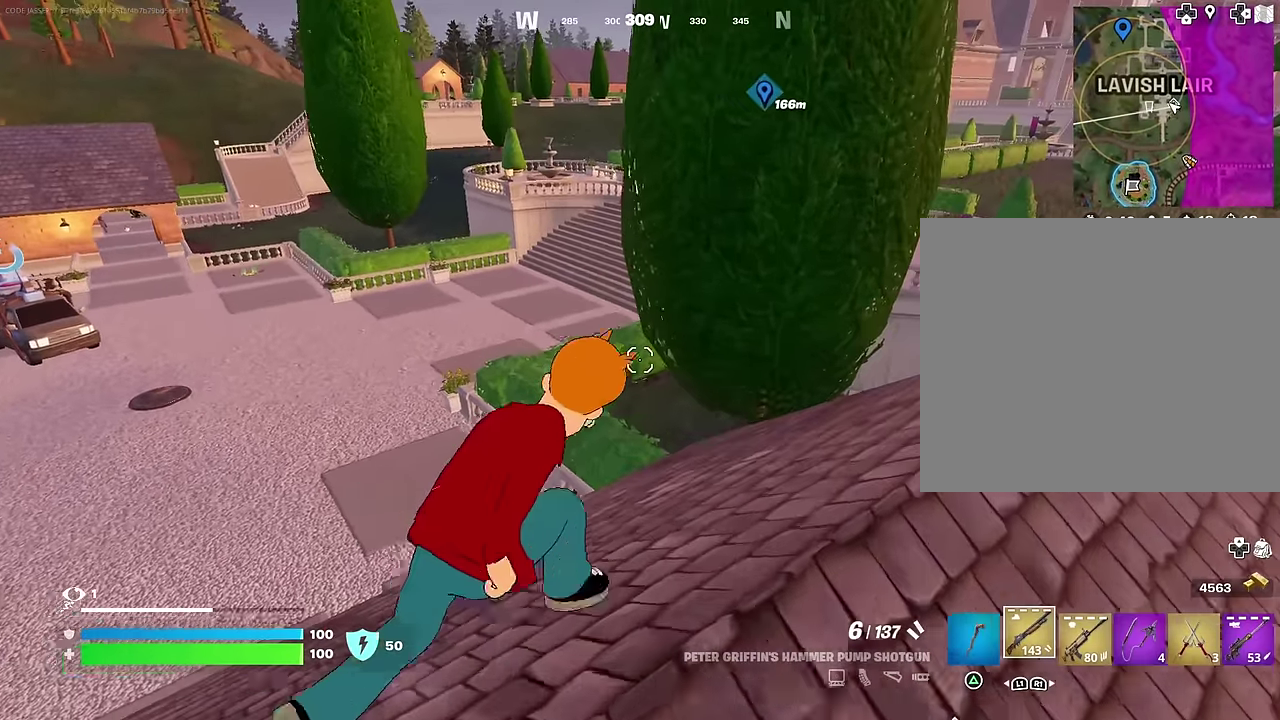
{"dt_ms": 500, "buttons": [], "left_stick": "up-right", "right_stick": "center"}
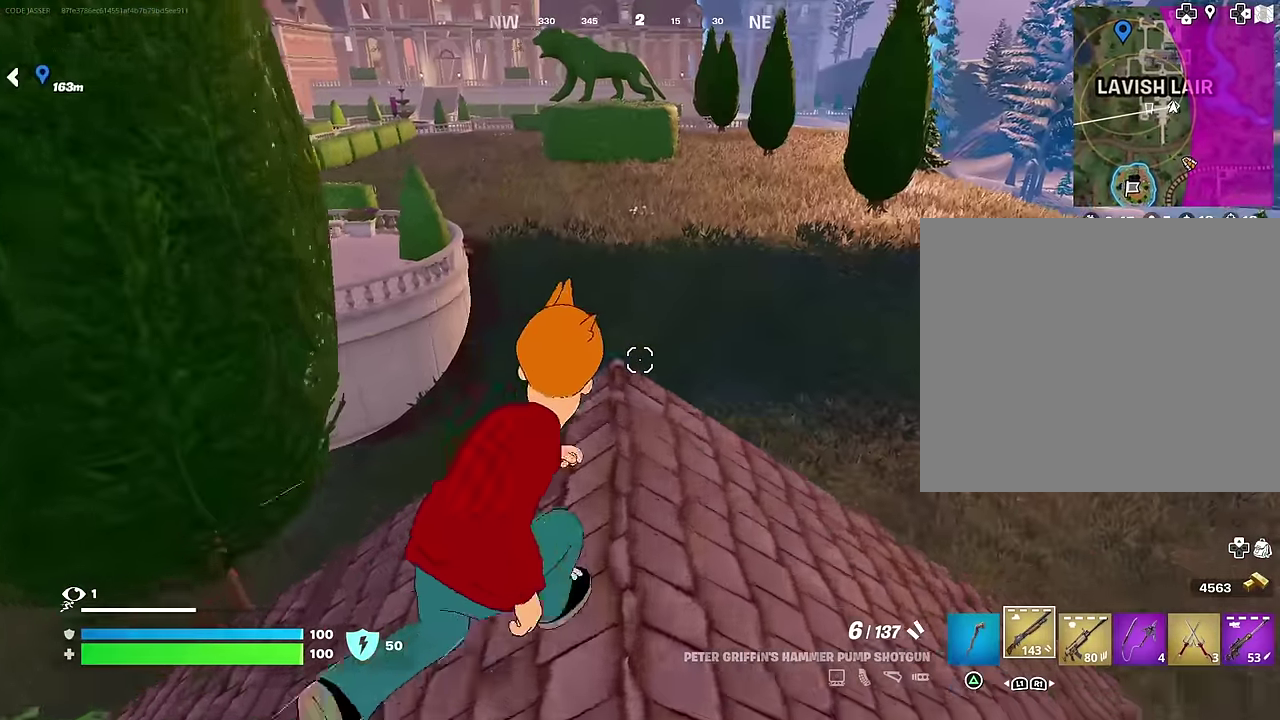
{"dt_ms": 500, "buttons": [], "left_stick": "up-right", "right_stick": "center", "events": [[100, "left_stick", "up"], [167, "right_stick", "left"], [233, "right_stick", "center"], [317, "left_stick", "up-right"], [417, "right_stick", "left"], [500, "right_stick", "center"]]}
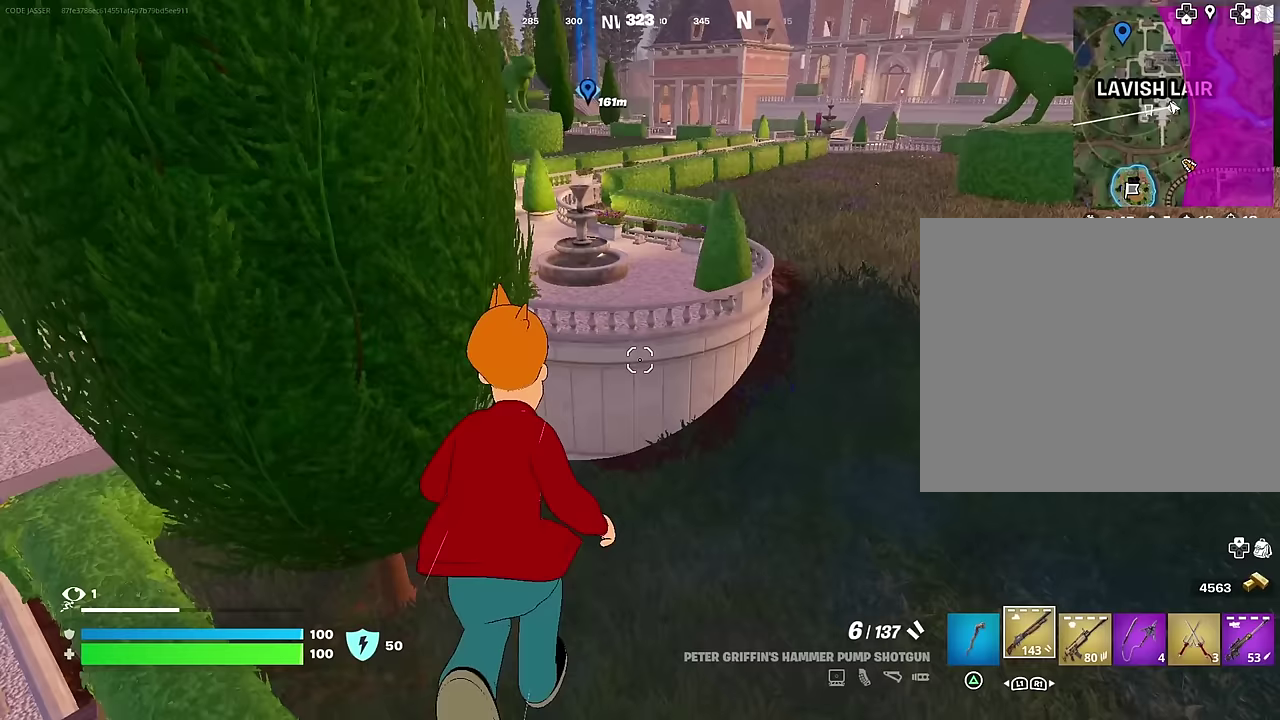
{"dt_ms": 400, "buttons": [], "left_stick": "up-right", "right_stick": "center", "events": []}
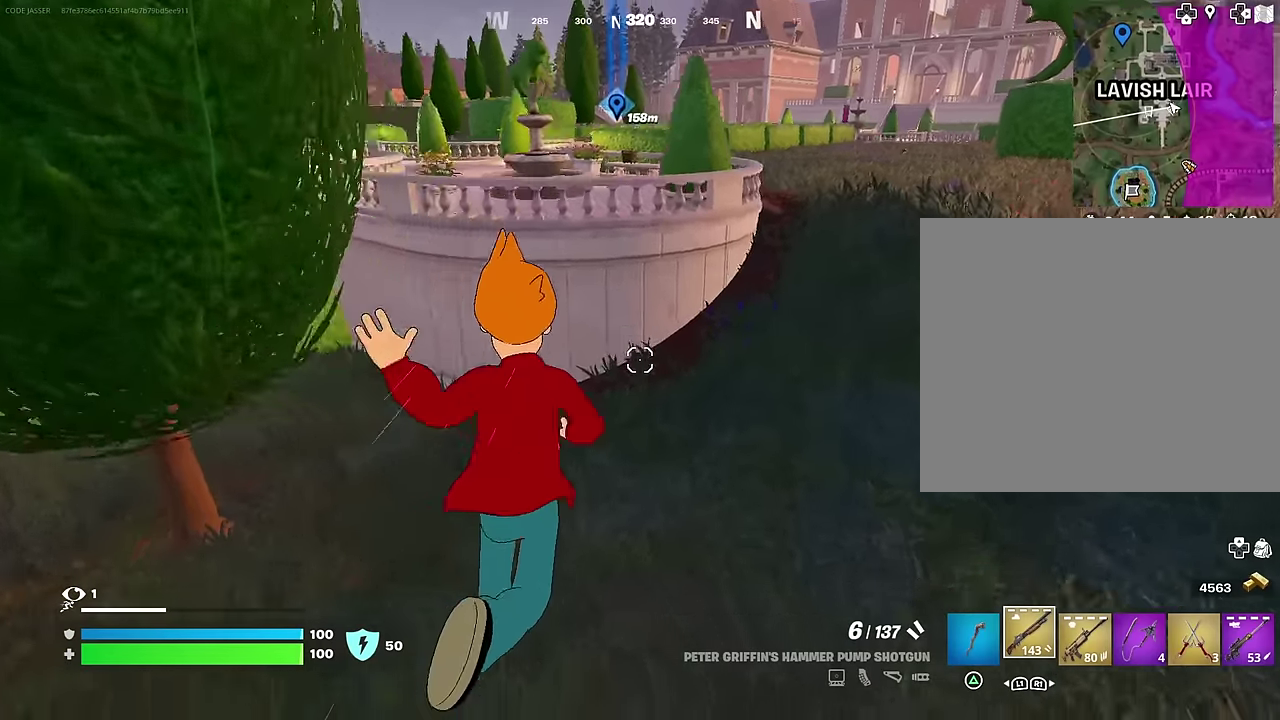
{"dt_ms": 600, "buttons": [], "left_stick": "up-right", "right_stick": "center", "events": [[33, "right_stick", "up-left"], [100, "right_stick", "left"], [217, "right_stick", "center"], [383, "CROSS", "down"], [450, "CROSS", "up"]]}
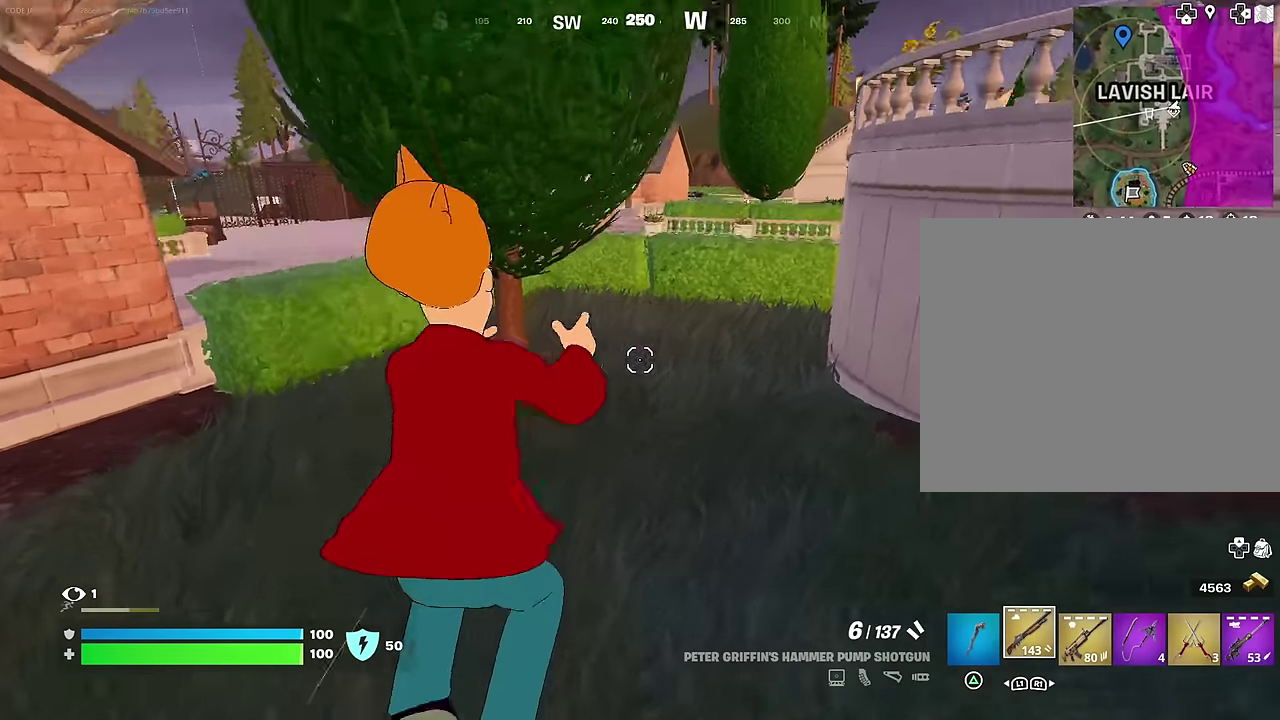
{"dt_ms": 400, "buttons": [], "left_stick": "up-right", "right_stick": "center", "events": [[17, "right_stick", "right"], [100, "right_stick", "center"]]}
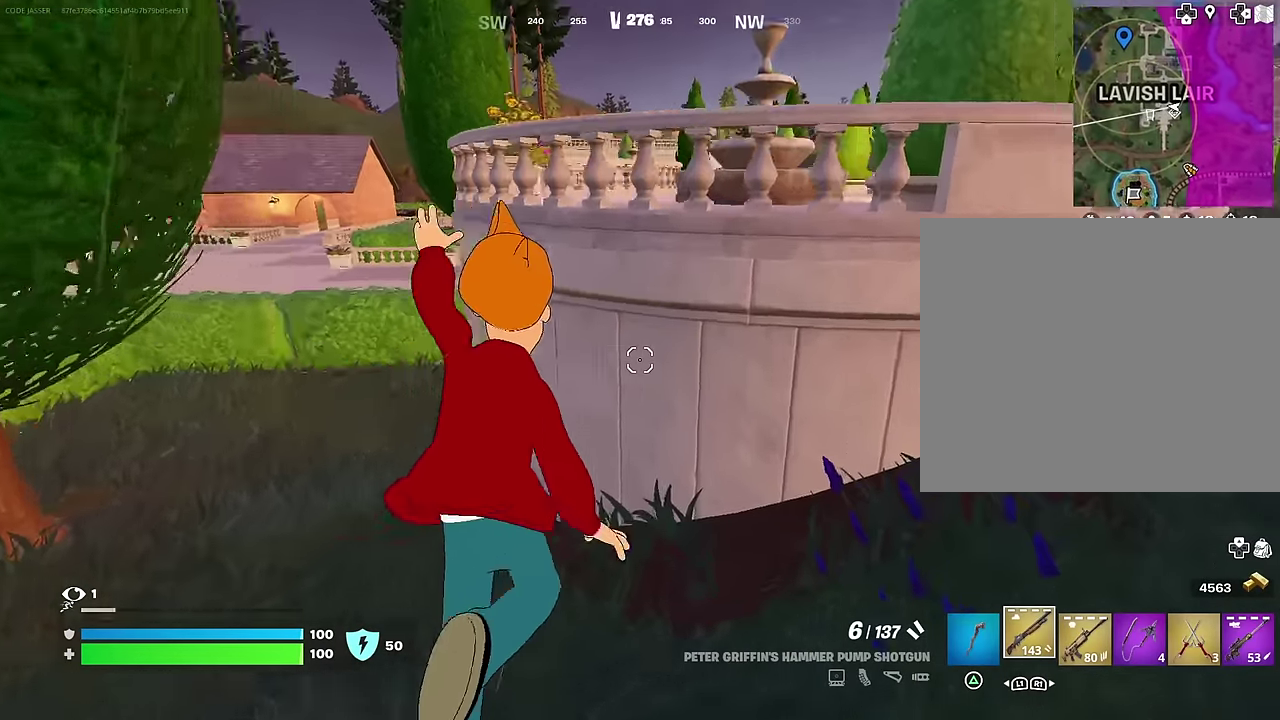
{"dt_ms": 600, "buttons": [], "left_stick": "up-right", "right_stick": "center", "events": [[17, "right_stick", "right"], [183, "right_stick", "center"], [300, "CROSS", "down"], [383, "CROSS", "up"]]}
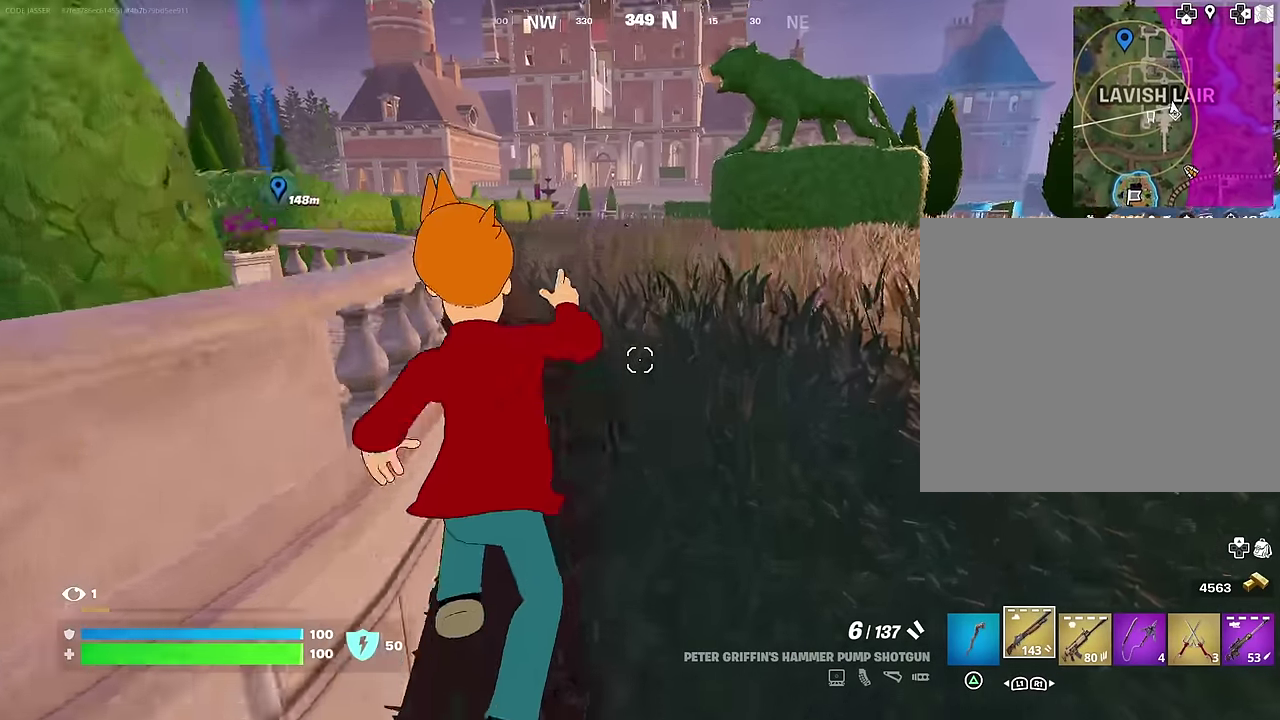
{"dt_ms": 400, "buttons": [], "left_stick": "up", "right_stick": "center", "events": [[100, "left_stick", "up"]]}
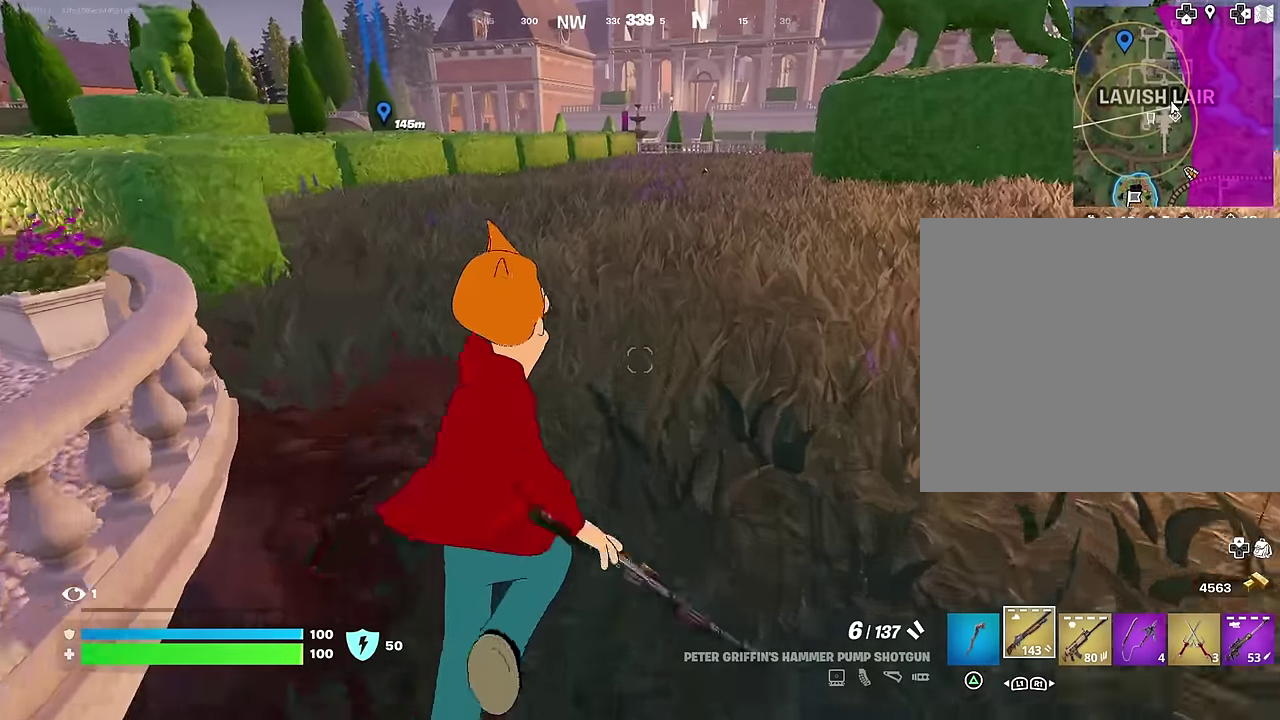
{"dt_ms": 600, "buttons": [], "left_stick": "up-left", "right_stick": "center", "events": [[33, "left_stick", "up-left"]]}
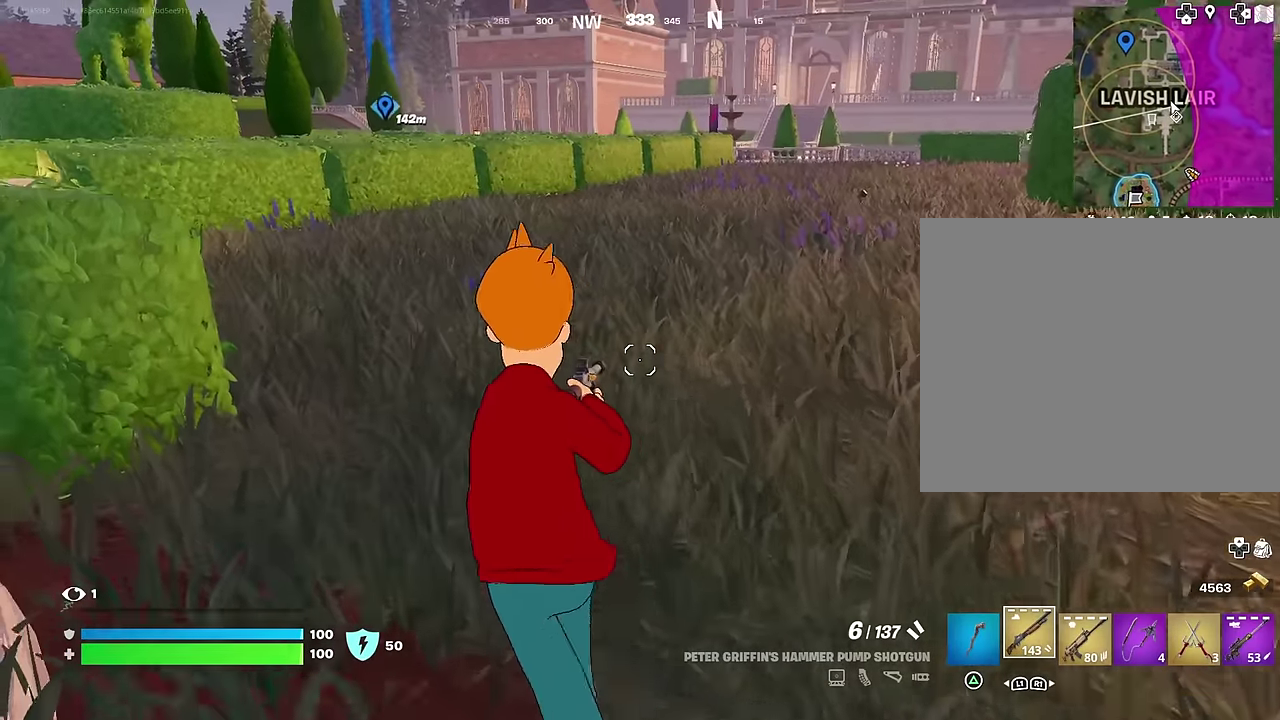
{"dt_ms": 300, "buttons": [], "left_stick": "up", "right_stick": "center", "events": [[100, "CROSS", "down"], [167, "left_stick", "up"], [200, "CROSS", "up"]]}
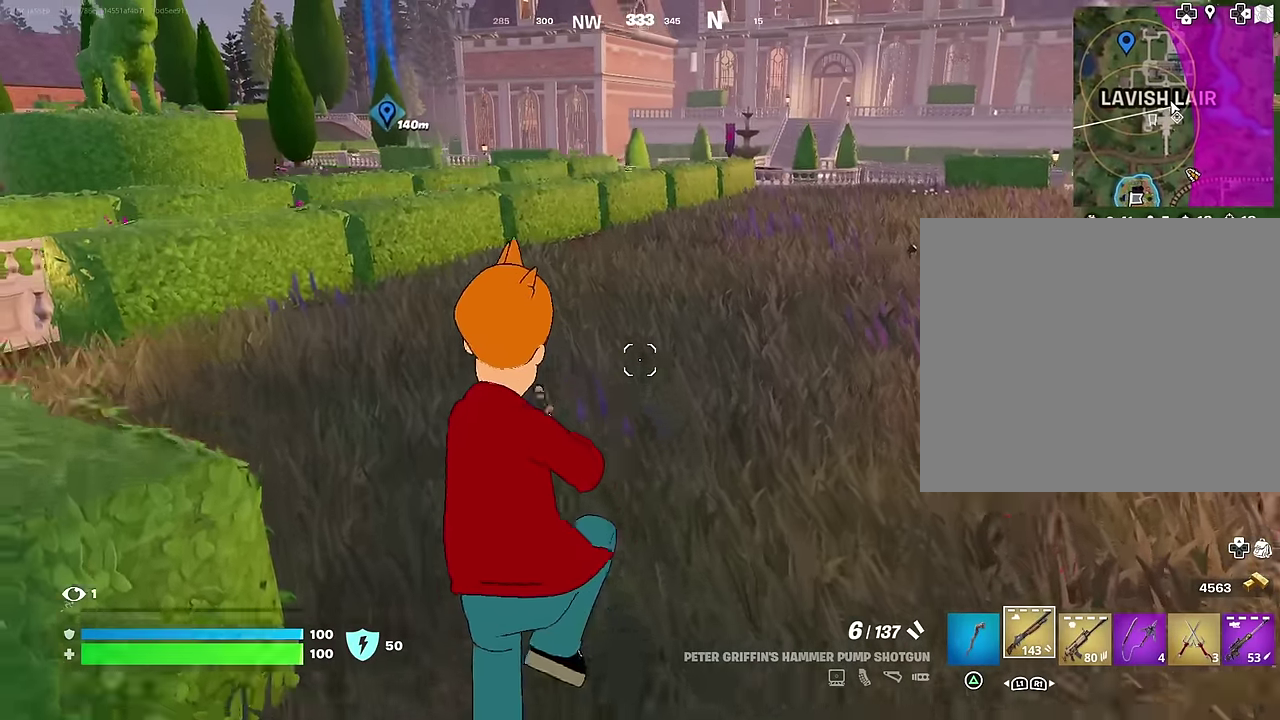
{"dt_ms": 700, "buttons": [], "left_stick": "up-left", "right_stick": "center", "events": [[600, "left_stick", "up-left"]]}
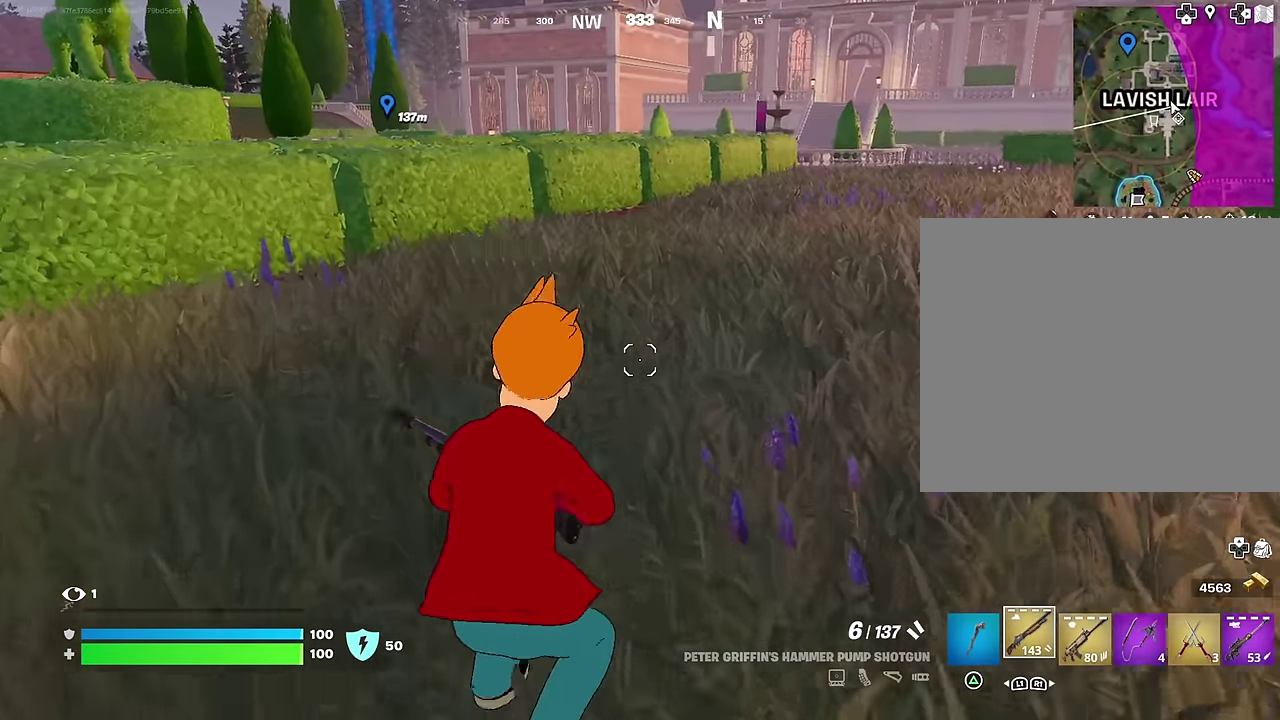
{"dt_ms": 300, "buttons": [], "left_stick": "up-left", "right_stick": "center", "events": [[50, "right_stick", "left"], [150, "right_stick", "center"]]}
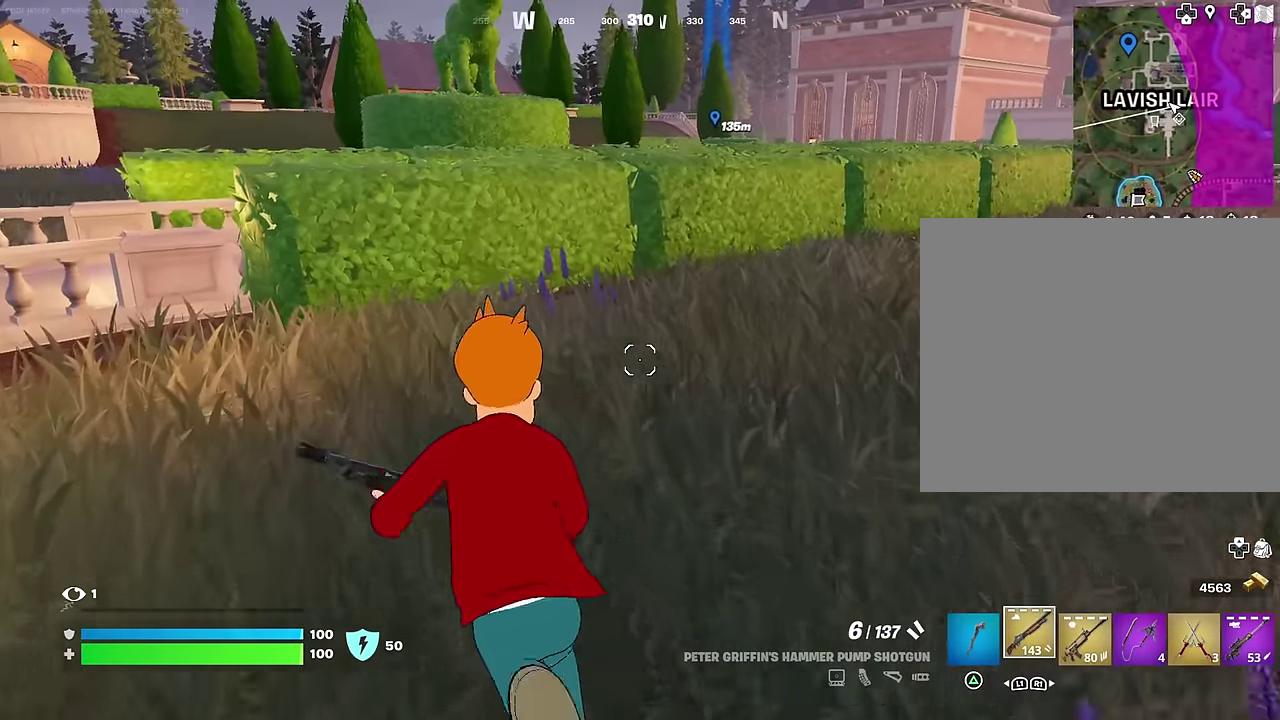
{"dt_ms": 700, "buttons": [], "left_stick": "up-left", "right_stick": "center", "events": [[250, "left_stick", "up"], [500, "left_stick", "up-left"]]}
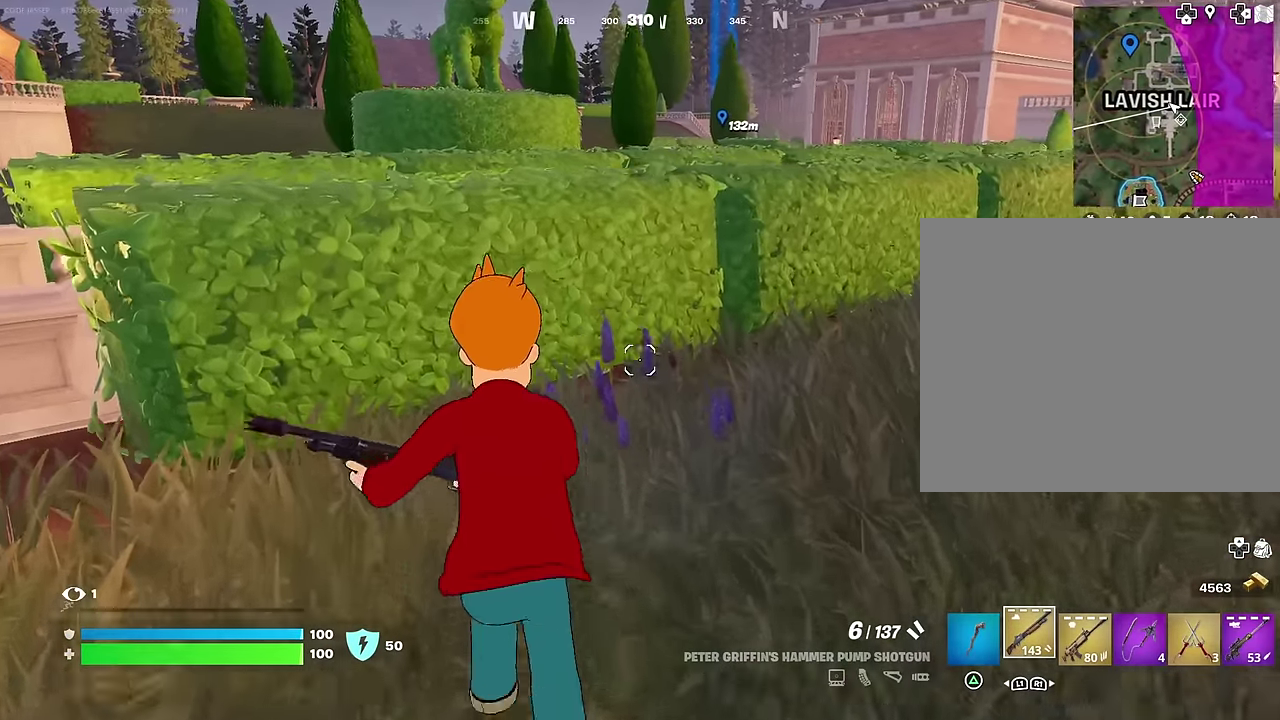
{"dt_ms": 300, "buttons": [], "left_stick": "up-right", "right_stick": "center", "events": [[83, "left_stick", "up"], [133, "left_stick", "up-right"]]}
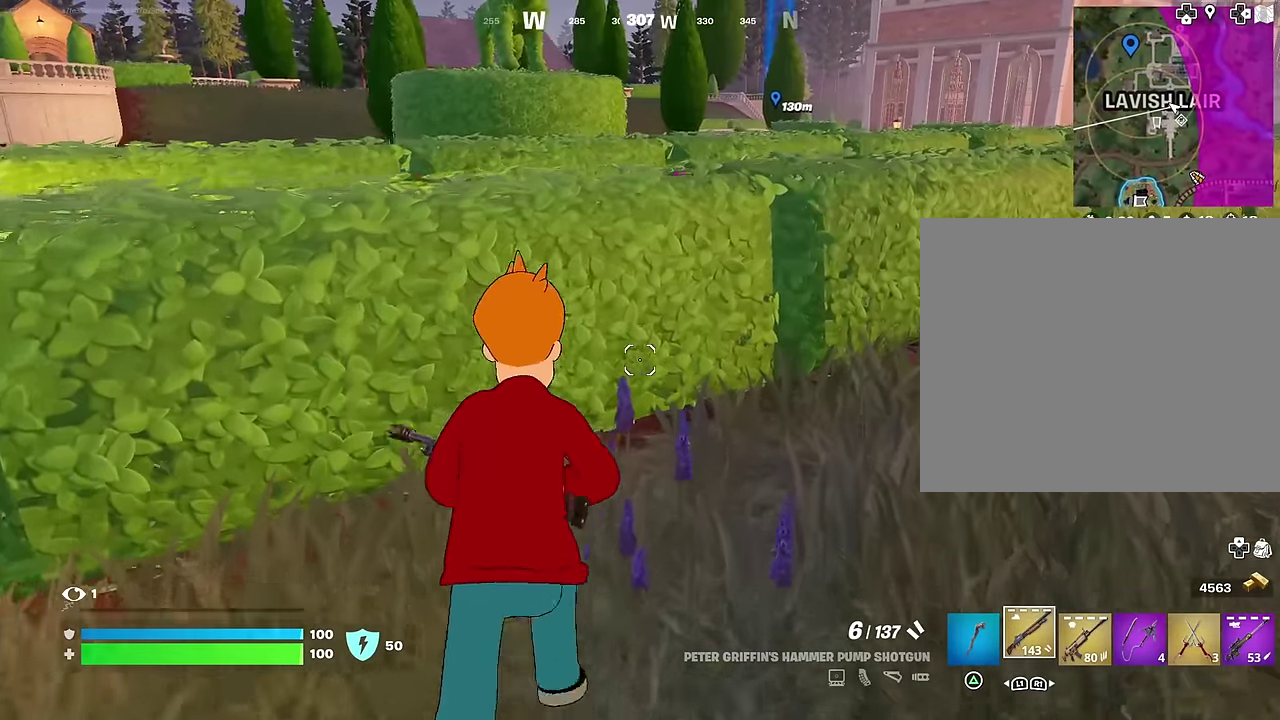
{"dt_ms": 900, "buttons": [], "left_stick": "up-right", "right_stick": "center", "events": [[17, "left_stick", "up"], [217, "left_stick", "up-right"], [217, "right_stick", "left"], [317, "right_stick", "center"]]}
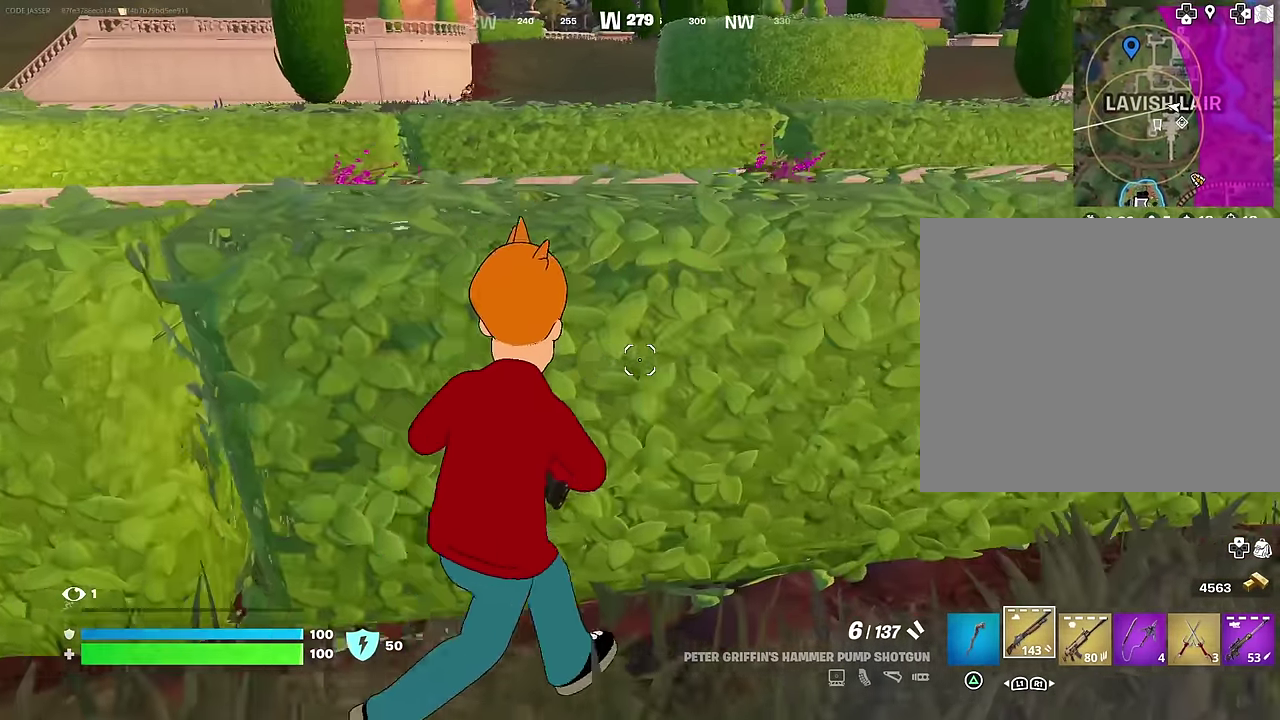
{"dt_ms": 300, "buttons": [], "left_stick": "up-right", "right_stick": "right", "events": [[233, "right_stick", "right"]]}
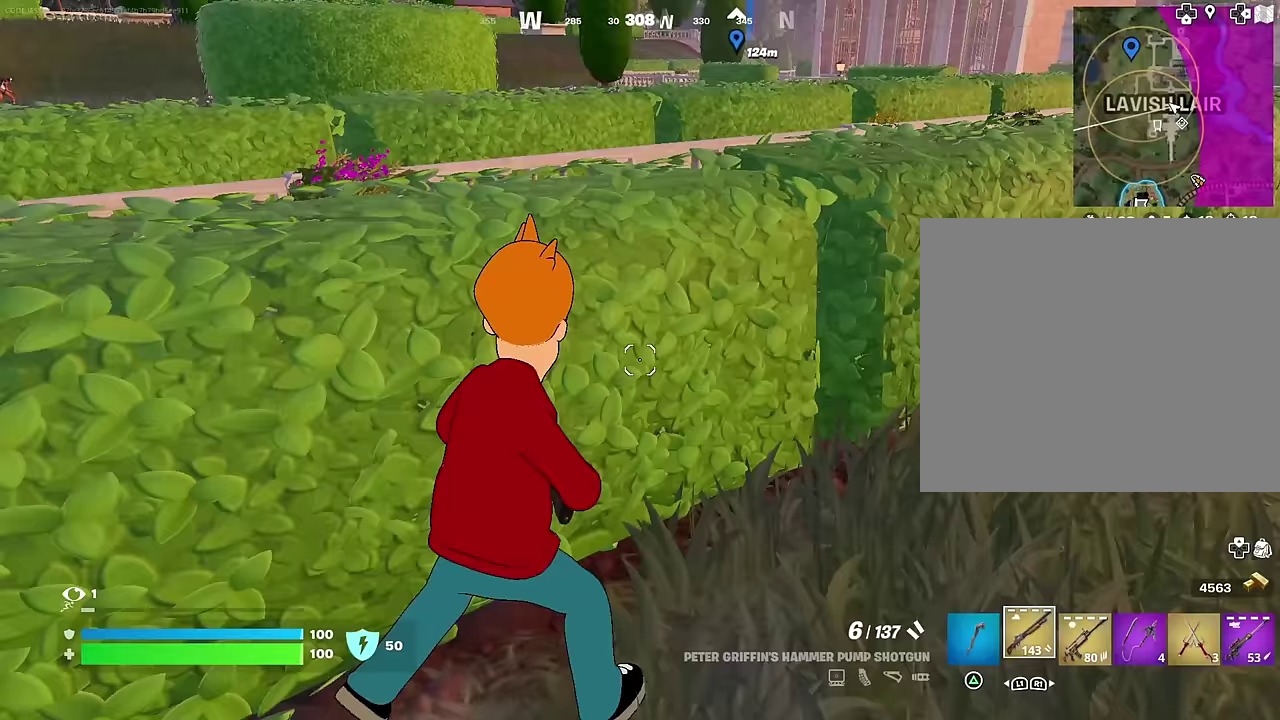
{"dt_ms": 700, "buttons": [], "left_stick": "up-right", "right_stick": "center", "events": [[67, "right_stick", "center"], [83, "left_stick", "center"], [167, "right_stick", "right"], [183, "left_stick", "up"], [267, "right_stick", "center"], [517, "left_stick", "up-right"], [583, "right_stick", "left"], [683, "right_stick", "center"]]}
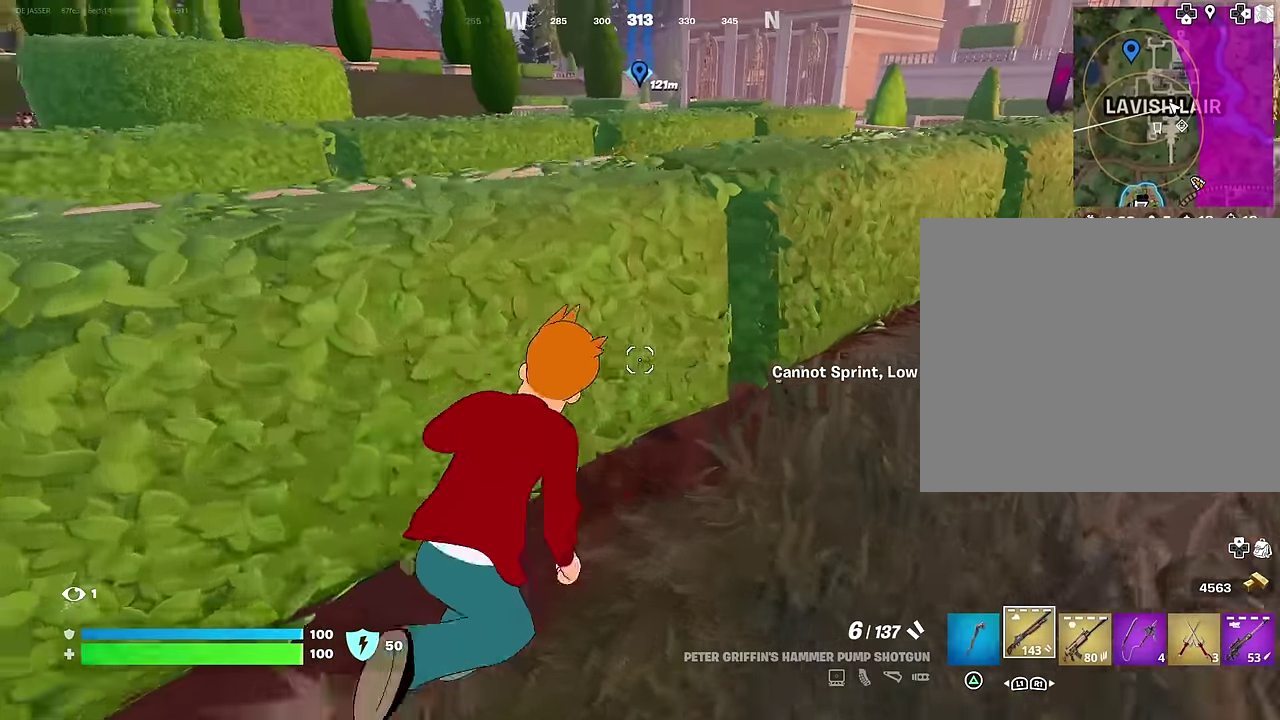
{"dt_ms": 300, "buttons": [], "left_stick": "right", "right_stick": "center"}
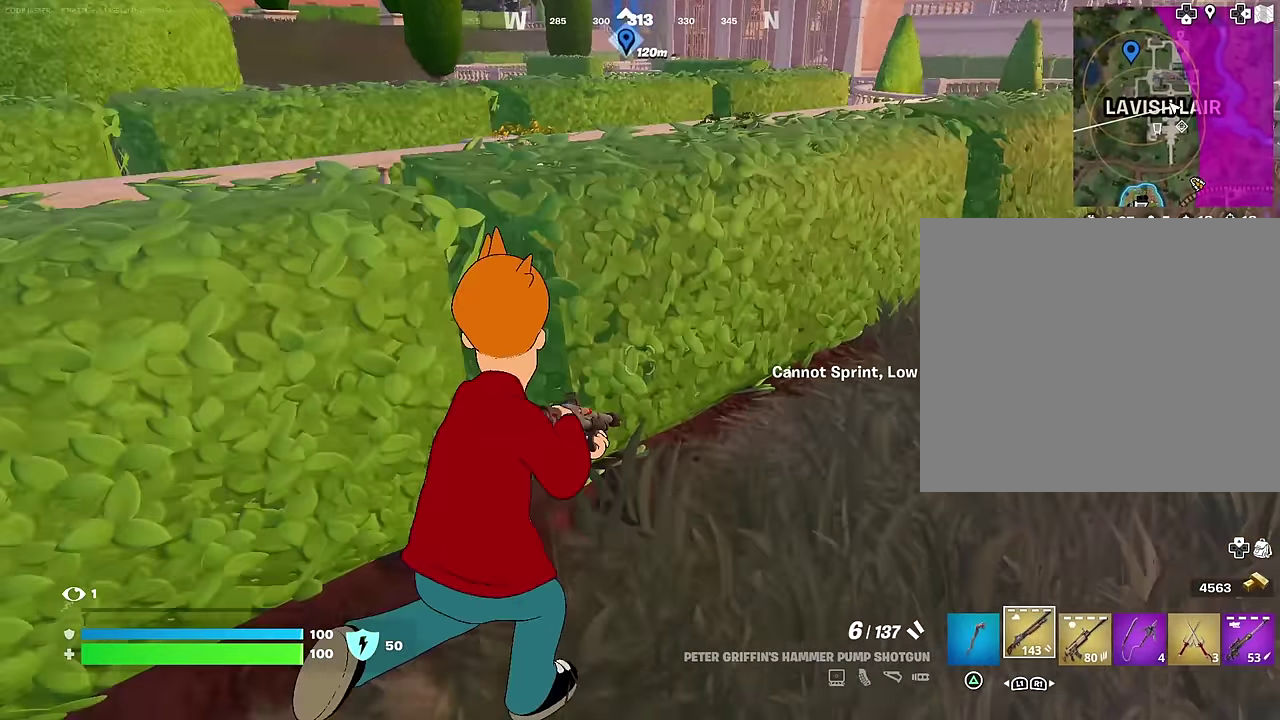
{"dt_ms": 700, "buttons": [], "left_stick": "right", "right_stick": "left"}
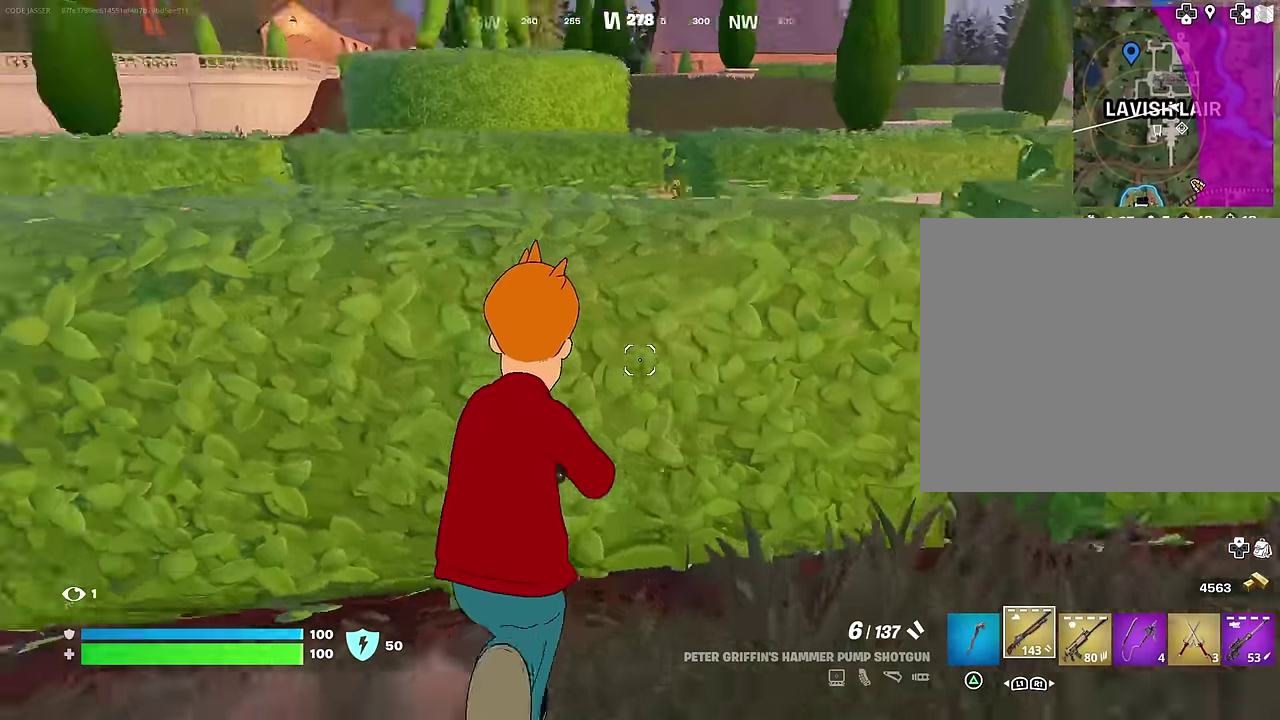
{"dt_ms": 300, "buttons": [], "left_stick": "right", "right_stick": "center", "events": [[67, "right_stick", "center"]]}
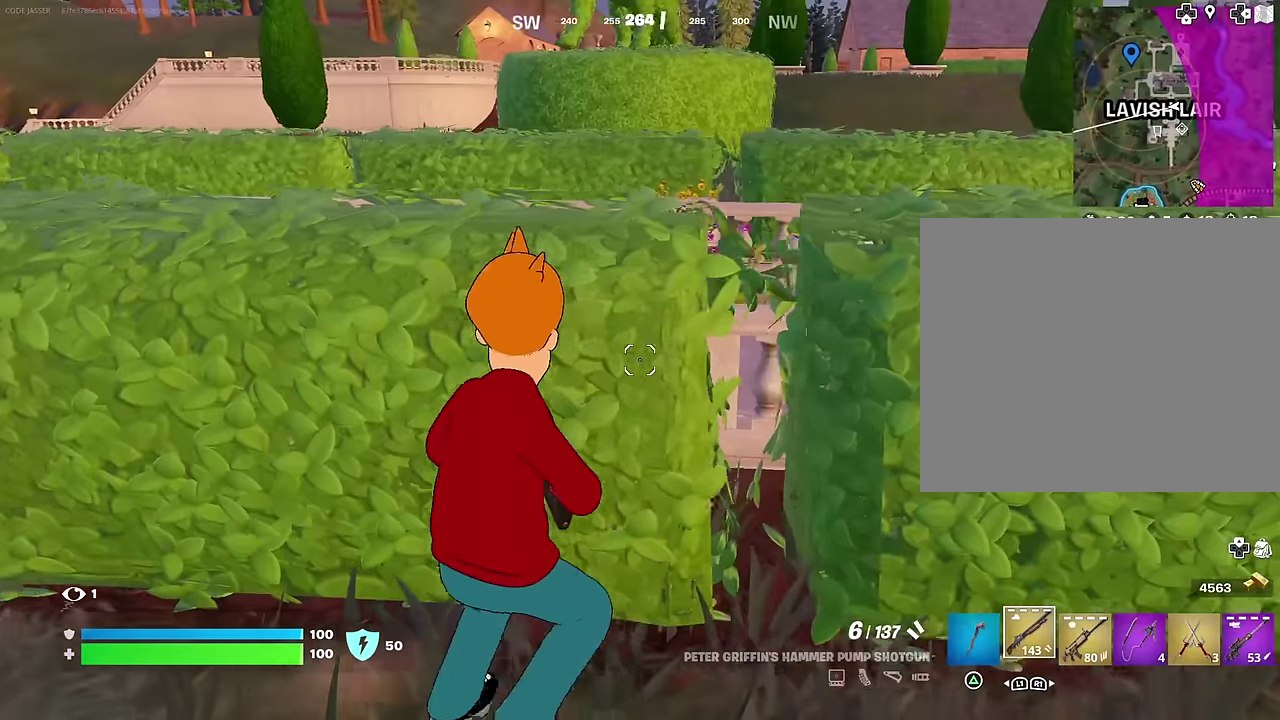
{"dt_ms": 700, "buttons": [], "left_stick": "center", "right_stick": "center"}
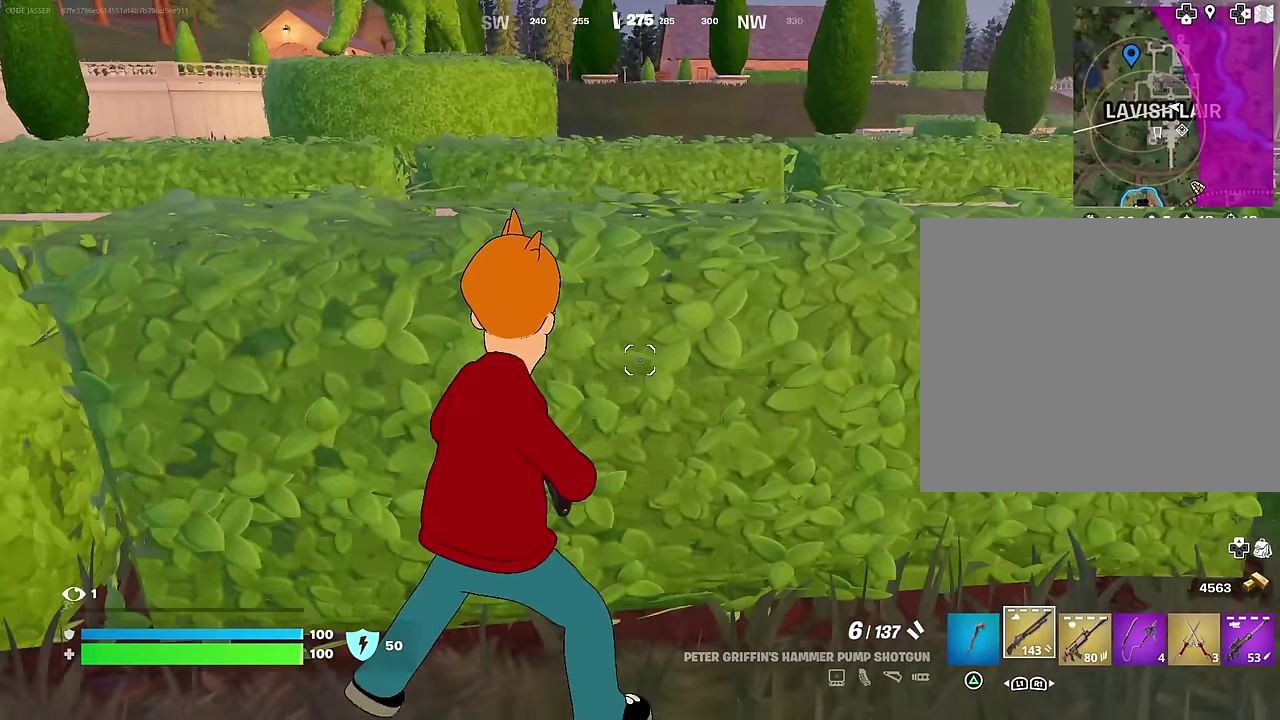
{"dt_ms": 300, "buttons": [], "left_stick": "up", "right_stick": "up-right"}
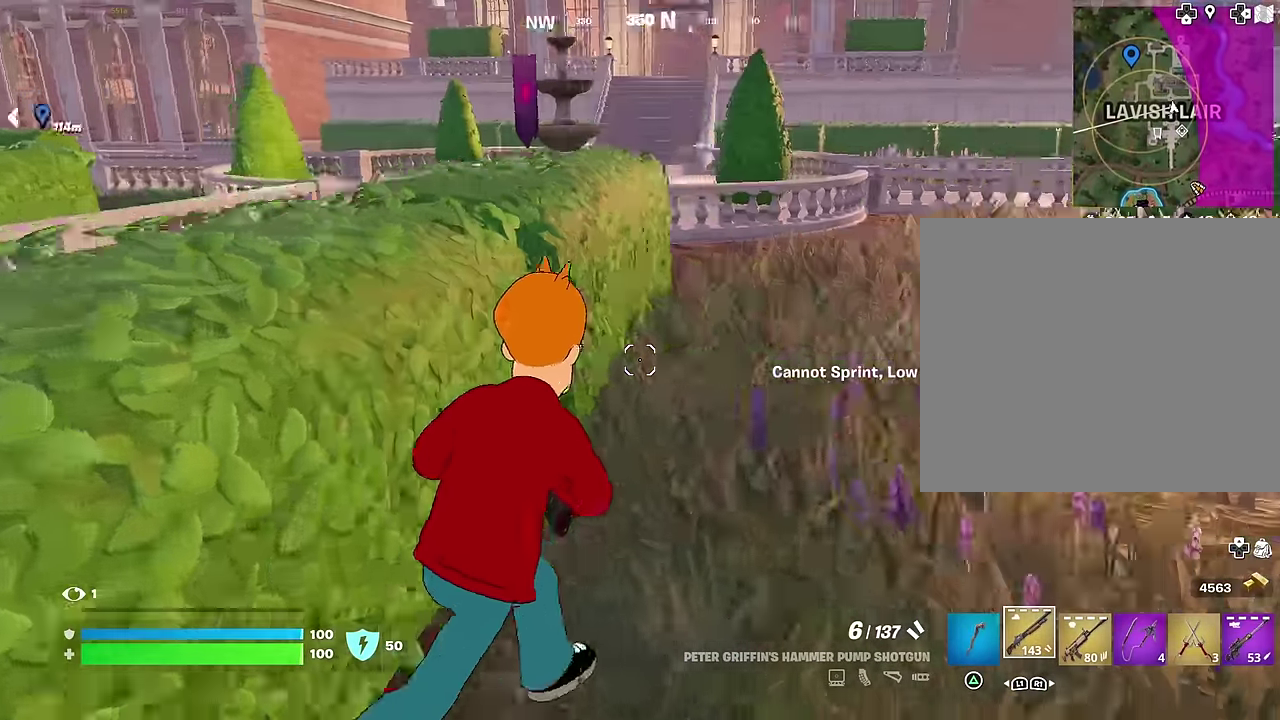
{"dt_ms": 600, "buttons": [], "left_stick": "up", "right_stick": "center", "events": [[50, "left_stick", "up-left"], [50, "right_stick", "center"], [300, "left_stick", "up"], [383, "left_stick", "up-right"], [383, "right_stick", "left"], [450, "right_stick", "center"], [583, "left_stick", "up"]]}
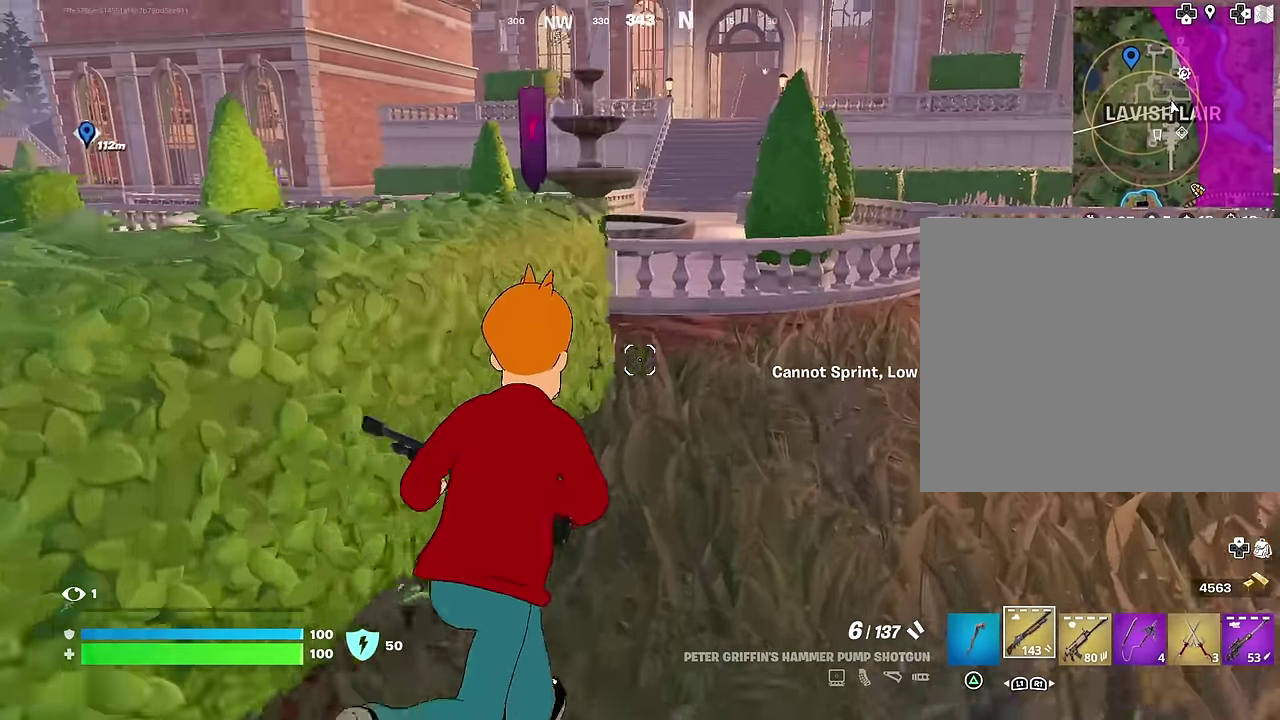
{"dt_ms": 400, "buttons": [], "left_stick": "up-right", "right_stick": "left", "events": [[17, "right_stick", "up"], [100, "right_stick", "center"], [283, "right_stick", "left"], [350, "left_stick", "up-right"]]}
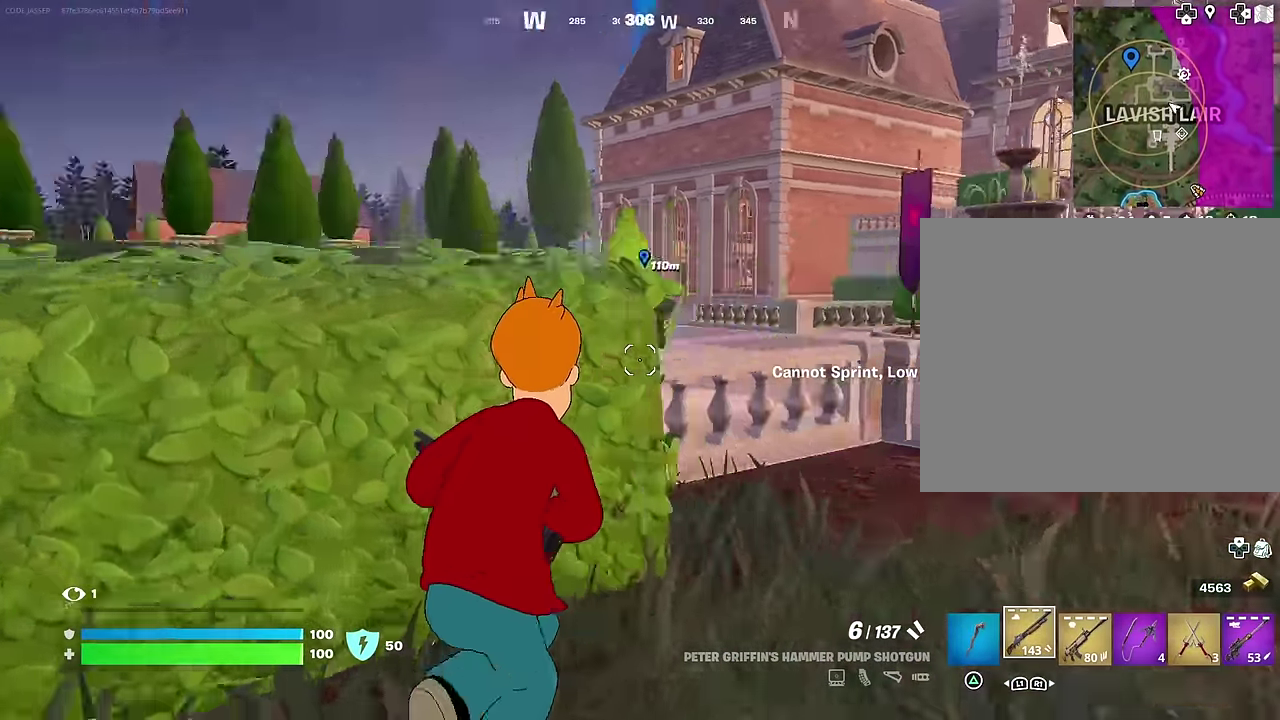
{"dt_ms": 600, "buttons": [], "left_stick": "up-left", "right_stick": "center", "events": [[133, "left_stick", "right"], [150, "right_stick", "center"], [200, "left_stick", "down-right"], [317, "left_stick", "down"], [367, "left_stick", "down-left"], [417, "left_stick", "left"], [533, "right_stick", "left"], [600, "left_stick", "up-left"], [600, "right_stick", "center"]]}
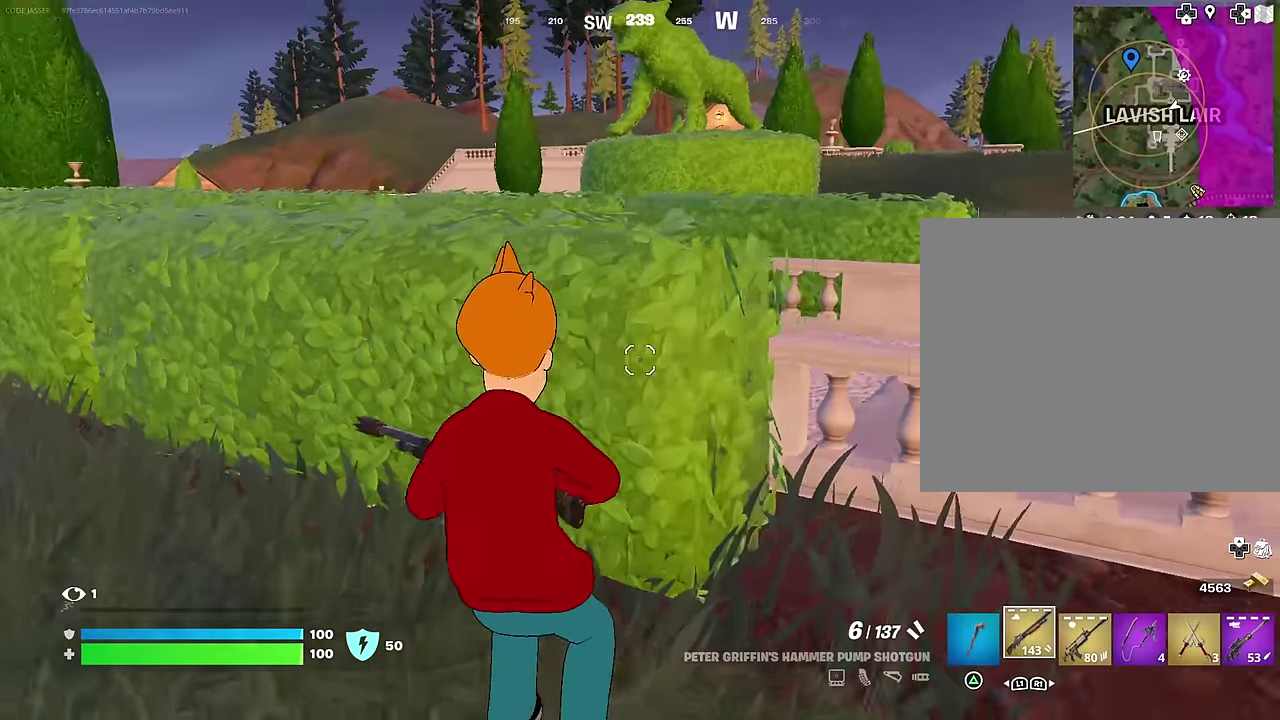
{"dt_ms": 400, "buttons": [], "left_stick": "up-left", "right_stick": "center", "events": []}
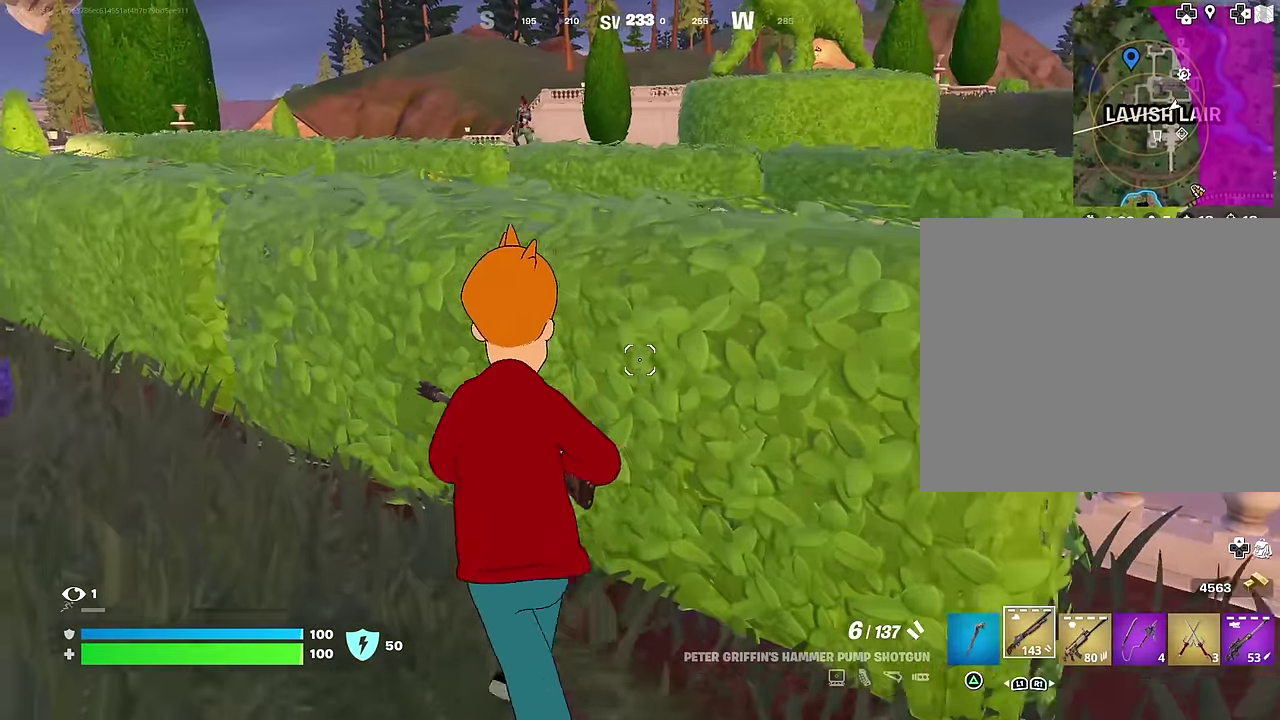
{"dt_ms": 600, "buttons": [], "left_stick": "up-right", "right_stick": "right", "events": [[383, "right_stick", "right"], [400, "left_stick", "up-right"]]}